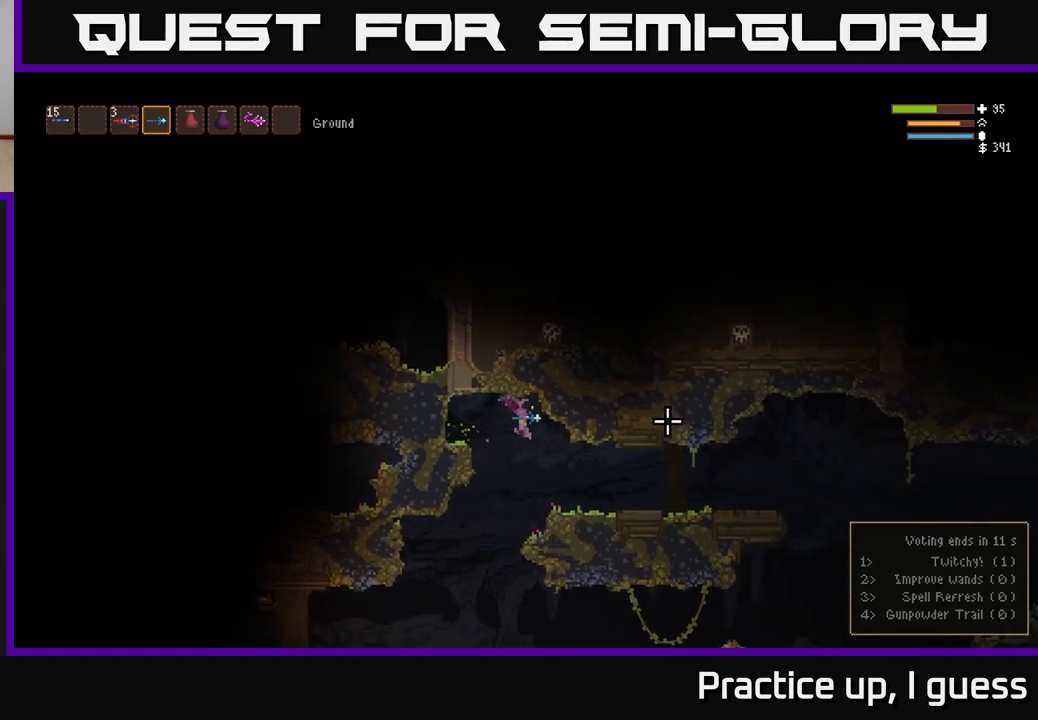
Gameplay with a controller (Xbox layout); each line is a JSON object with the inputs held at the frame after it. "events" lists button and stick changes between this image and that frame as [ms after this image, input, new state], when the widget could be followed in between.
{"buttons": [], "left_stick": "right", "right_stick": "right", "events": [[350, "L2", "down"], [467, "L2", "up"]]}
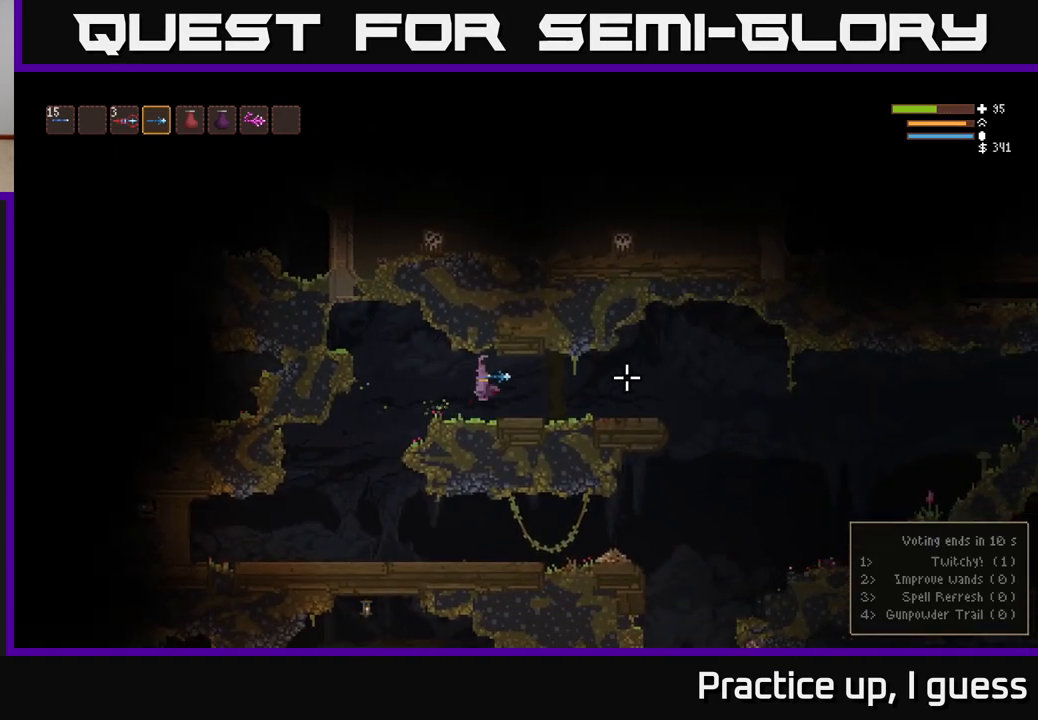
{"buttons": [], "left_stick": "right", "right_stick": "right", "events": []}
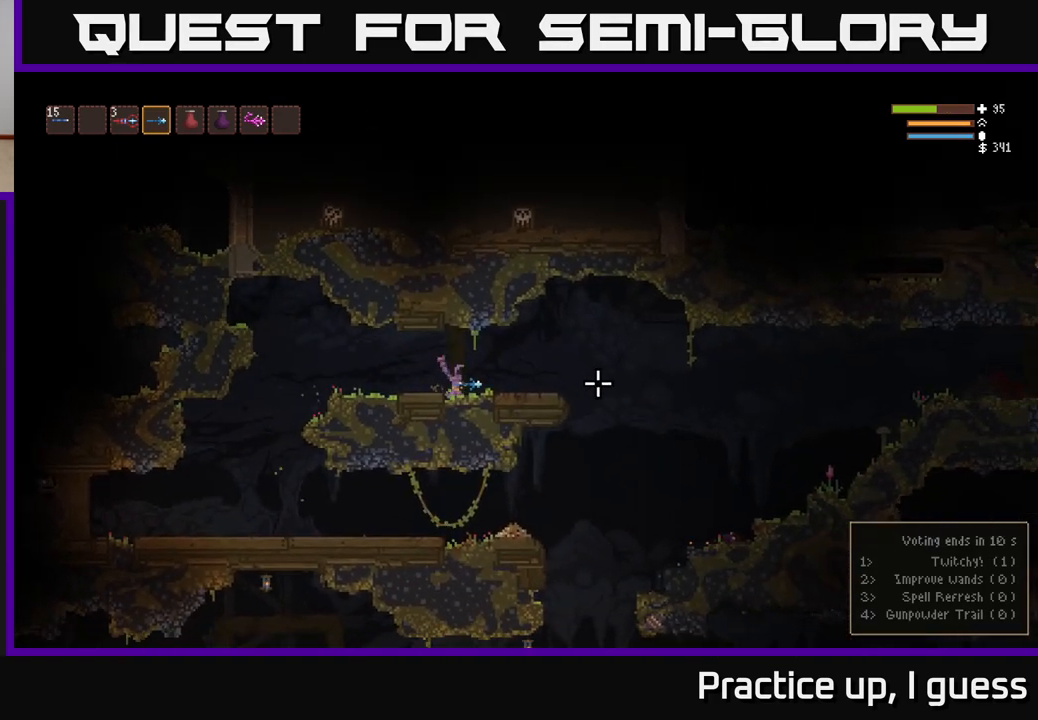
{"buttons": [], "left_stick": "right", "right_stick": "right", "events": [[83, "L2", "down"], [200, "L2", "up"]]}
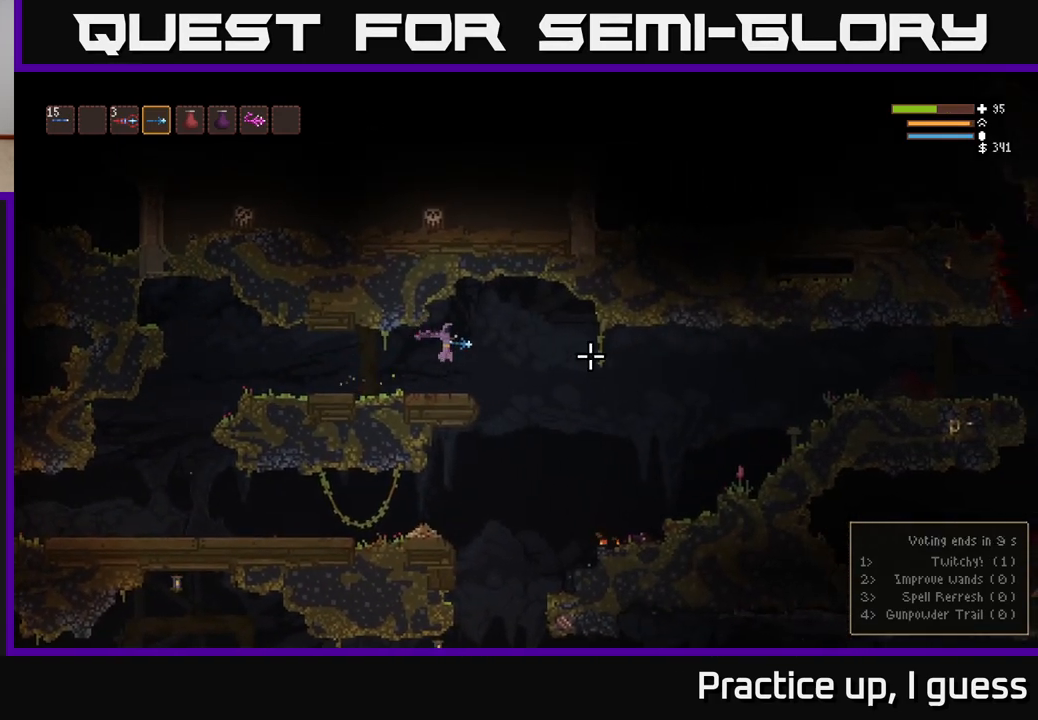
{"buttons": [], "left_stick": "center", "right_stick": "center", "events": [[200, "right_stick", "down"], [367, "right_stick", "center"], [483, "left_stick", "center"]]}
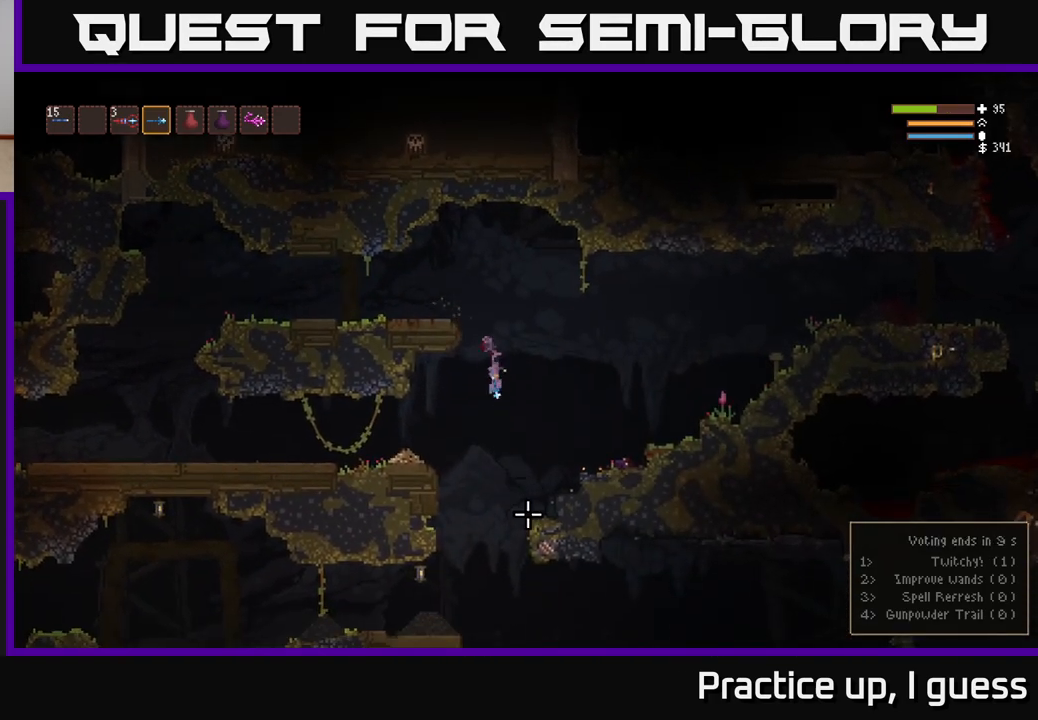
{"buttons": [], "left_stick": "right", "right_stick": "right", "events": [[133, "right_stick", "right"], [500, "left_stick", "right"]]}
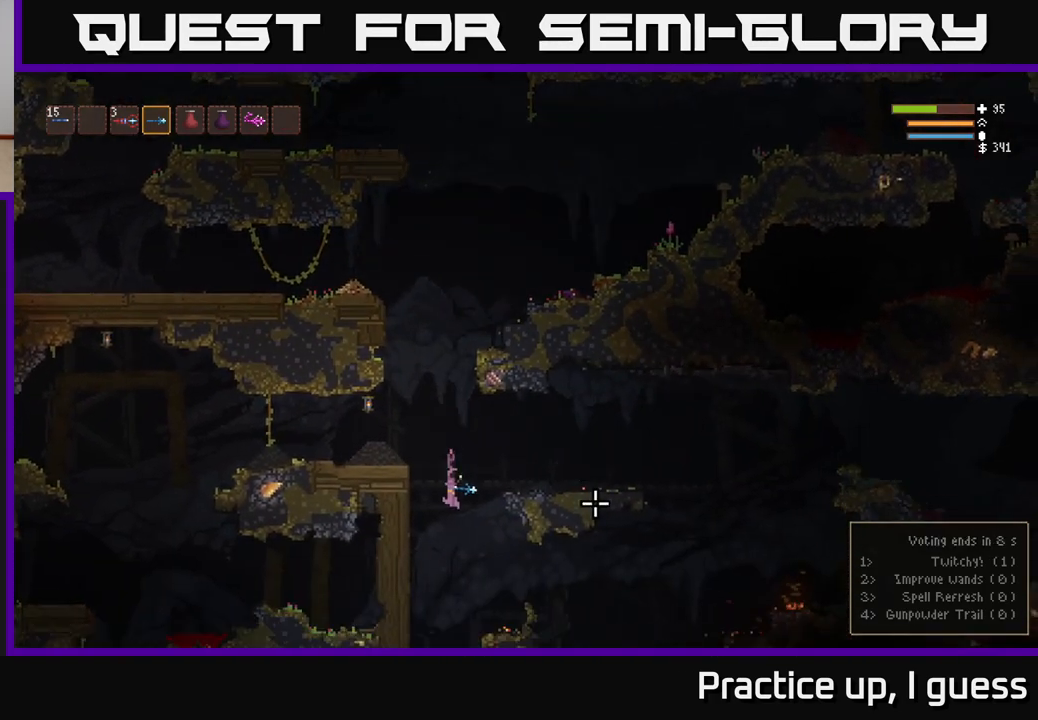
{"buttons": [], "left_stick": "right", "right_stick": "right", "events": [[133, "L2", "down"], [250, "L2", "up"]]}
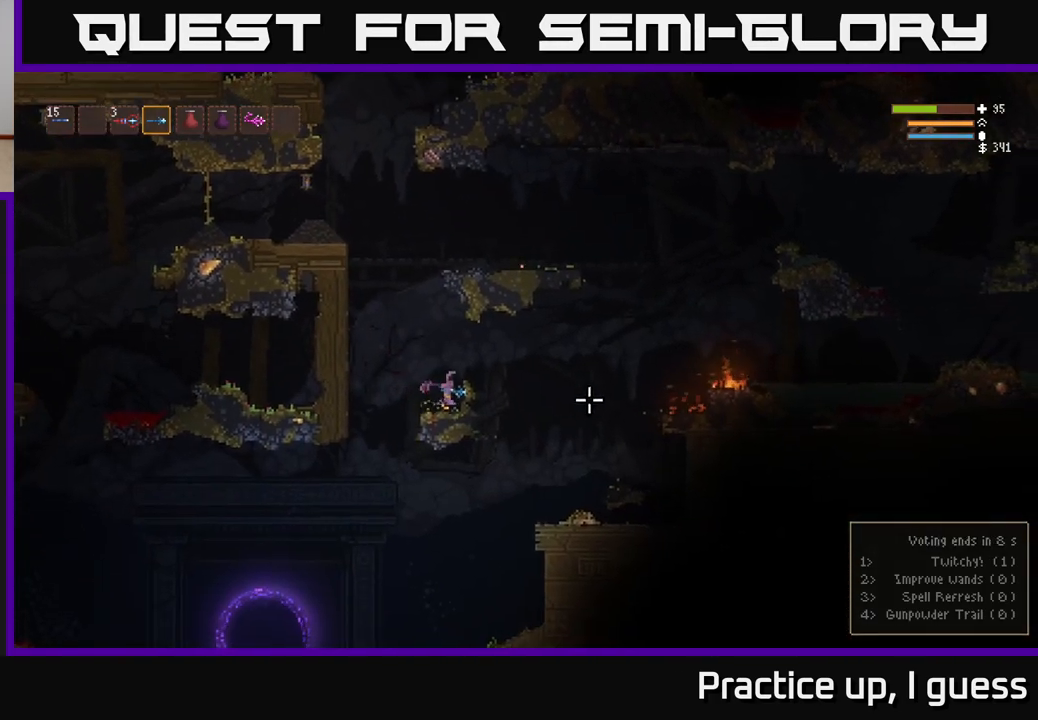
{"buttons": [], "left_stick": "left", "right_stick": "left", "events": [[133, "left_stick", "left"], [500, "right_stick", "left"]]}
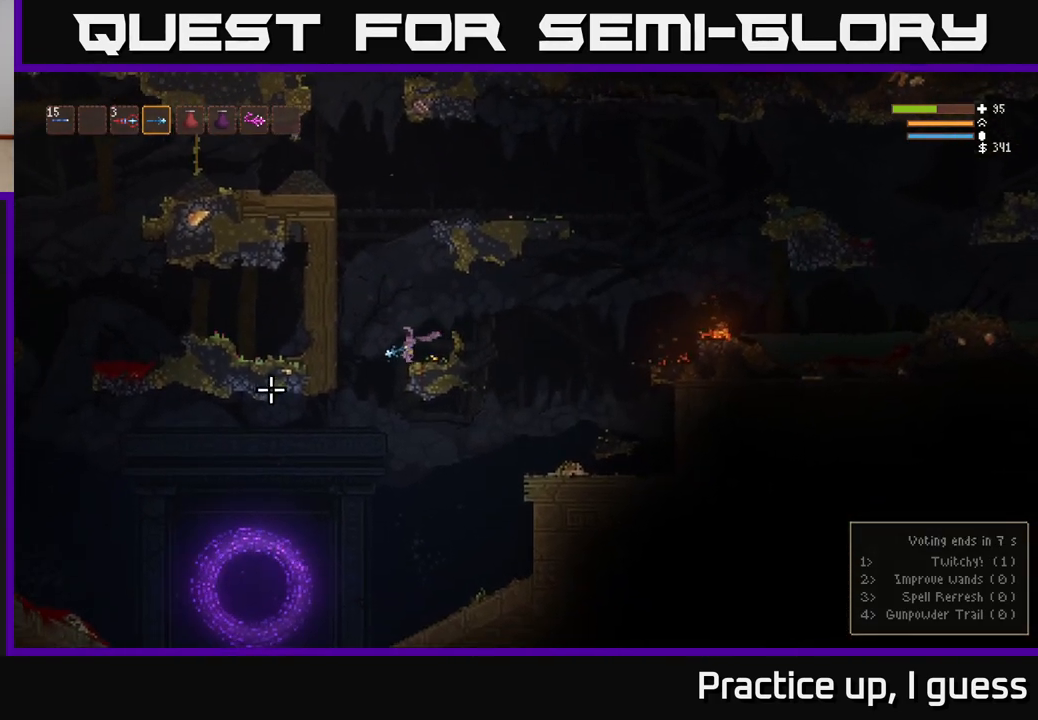
{"buttons": [], "left_stick": "left", "right_stick": "left", "events": [[217, "left_stick", "center"], [350, "left_stick", "left"]]}
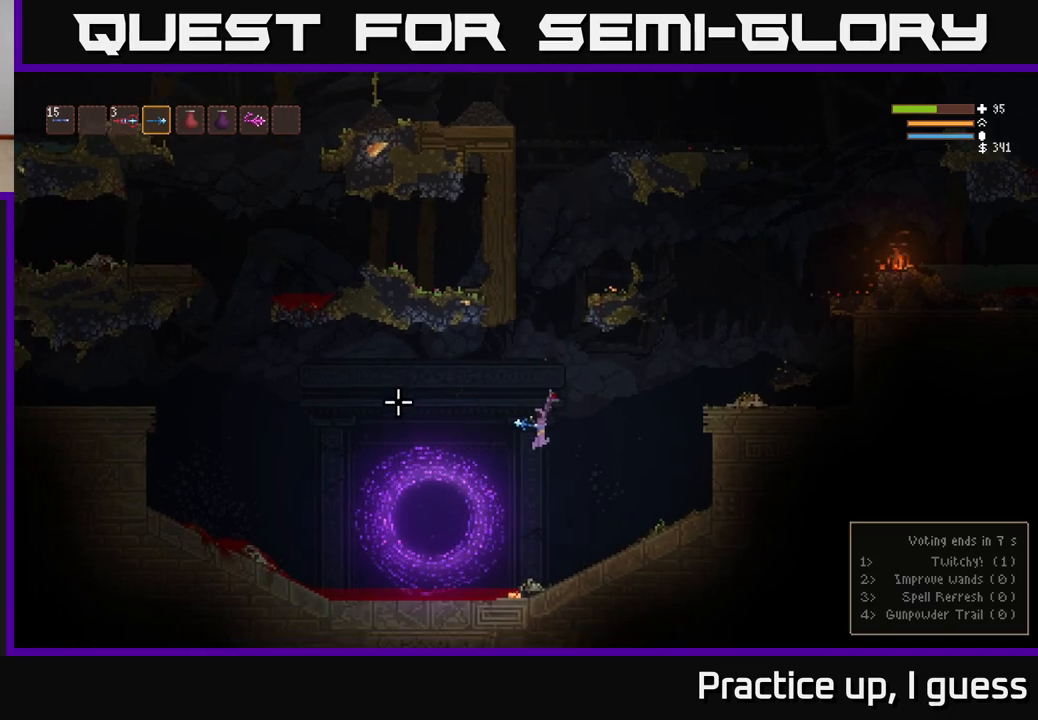
{"buttons": ["L2"], "left_stick": "left", "right_stick": "left", "events": [[367, "L2", "down"]]}
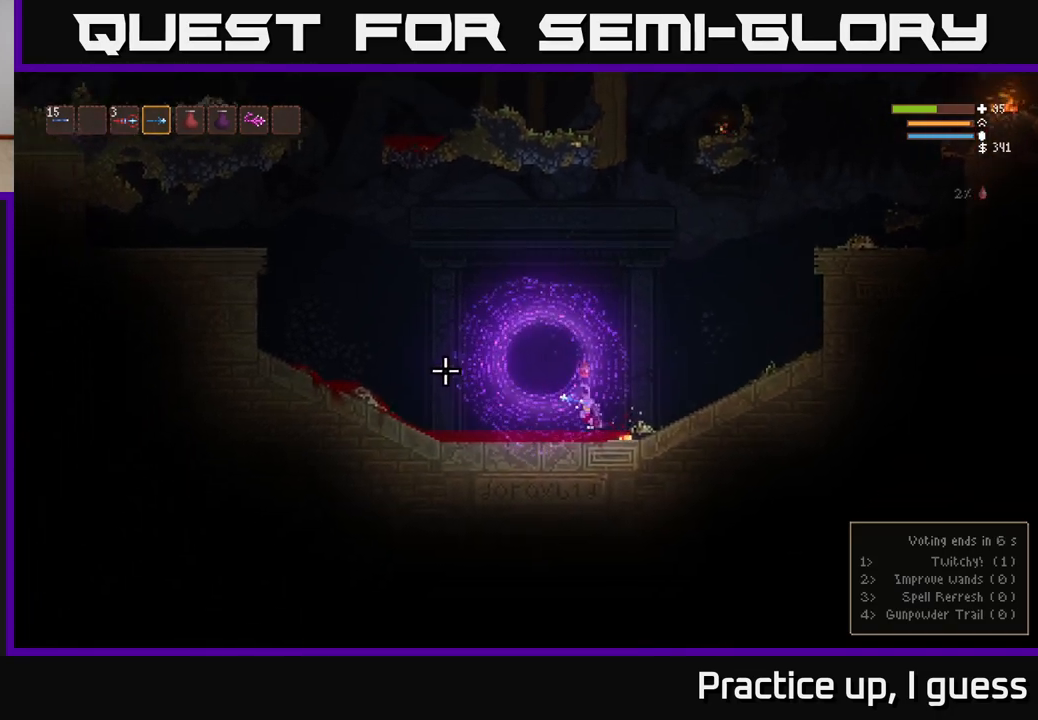
{"buttons": [], "left_stick": "right", "right_stick": "right", "events": [[100, "L2", "up"], [250, "left_stick", "center"], [317, "left_stick", "right"], [350, "right_stick", "right"]]}
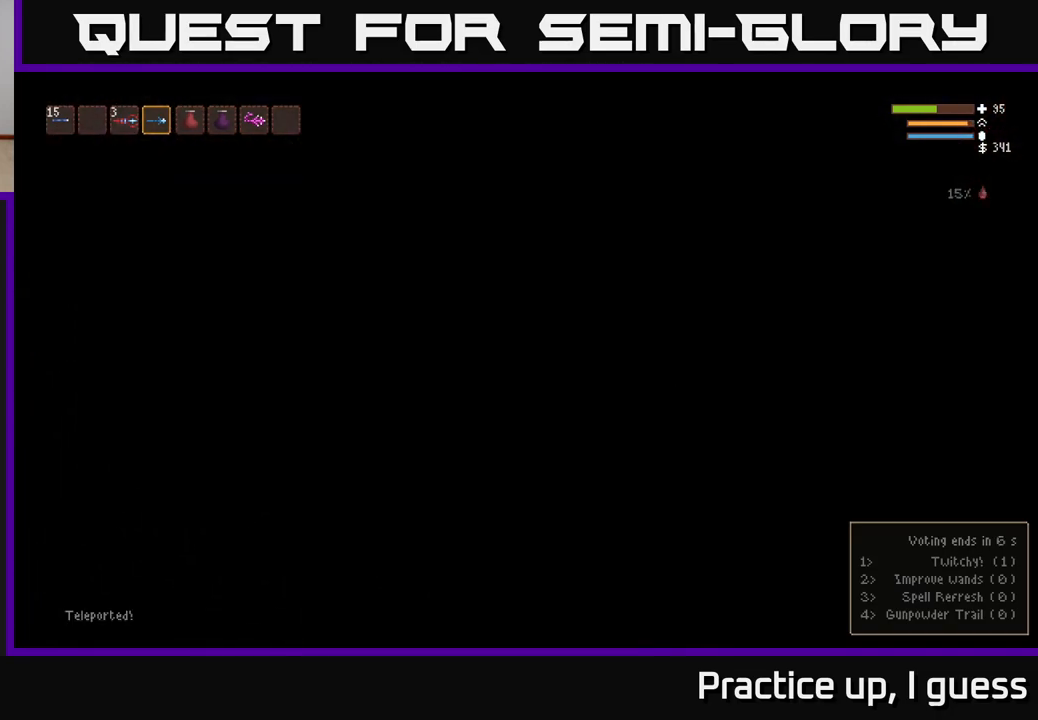
{"buttons": ["L2"], "left_stick": "right", "right_stick": "right", "events": [[400, "L2", "down"]]}
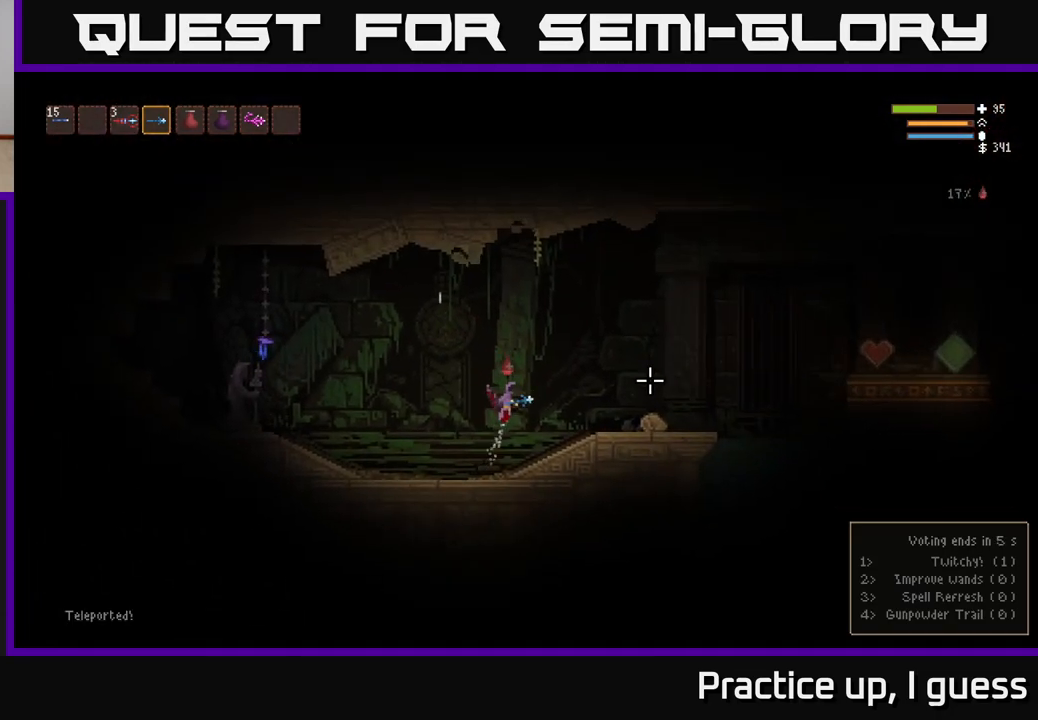
{"buttons": [], "left_stick": "right", "right_stick": "right", "events": [[50, "L2", "up"], [300, "L2", "down"], [450, "L2", "up"]]}
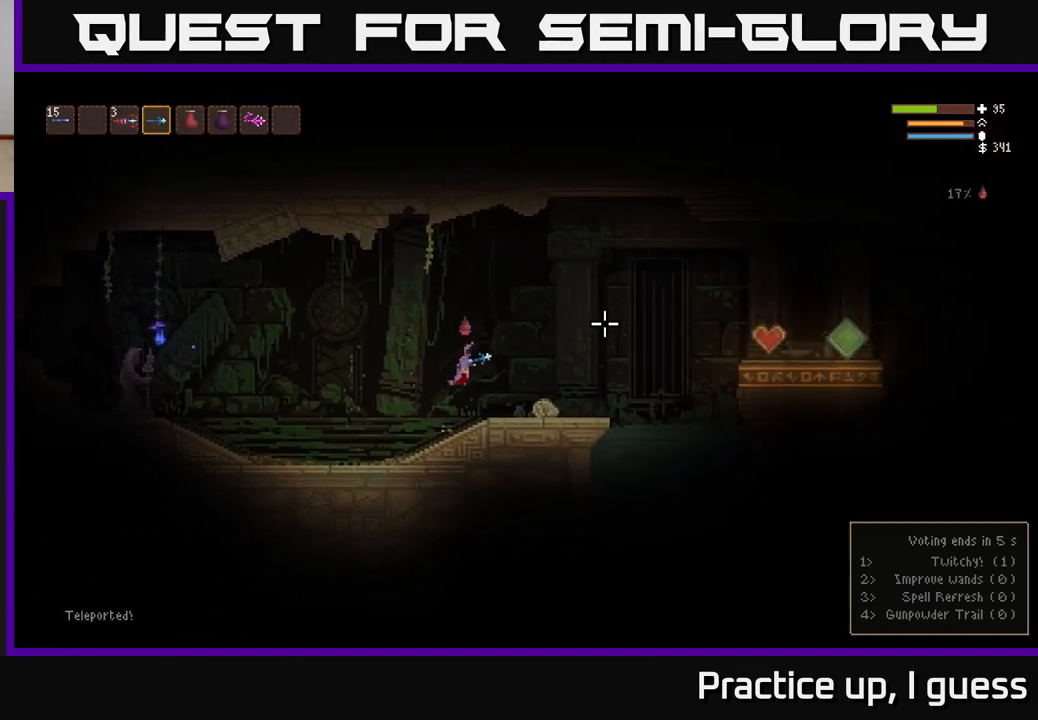
{"buttons": ["L2"], "left_stick": "right", "right_stick": "center", "events": [[233, "right_stick", "center"], [433, "L2", "down"]]}
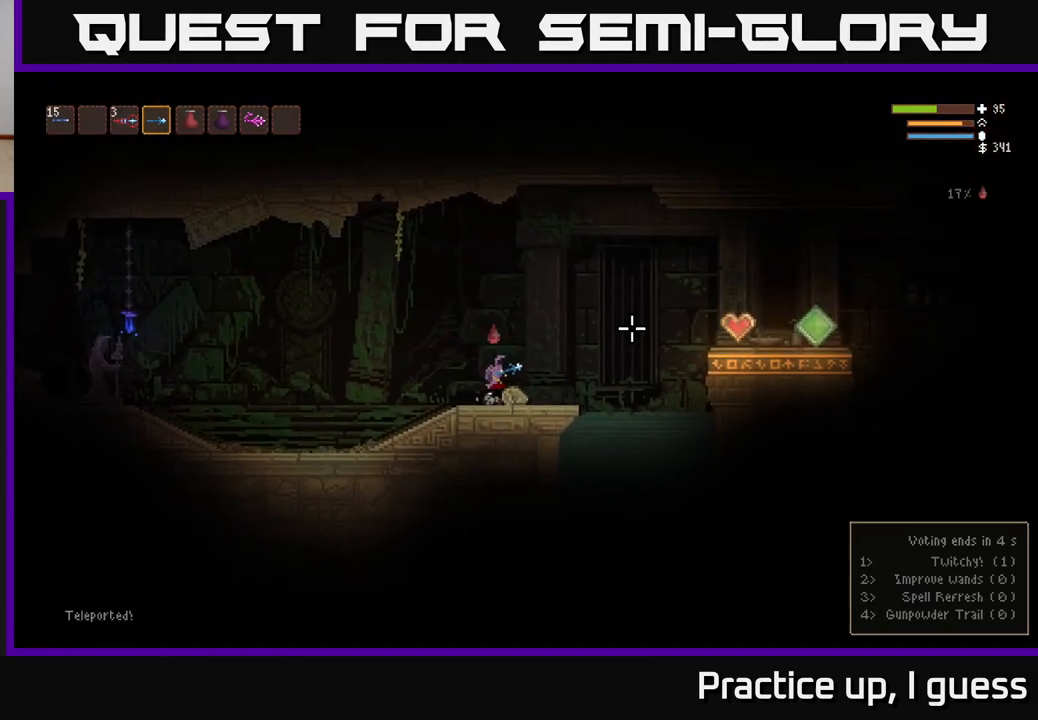
{"buttons": [], "left_stick": "center", "right_stick": "left", "events": [[50, "left_stick", "center"], [67, "right_stick", "left"], [83, "L2", "up"], [117, "R1", "down"], [233, "R1", "up"], [317, "left_stick", "left"], [500, "left_stick", "center"]]}
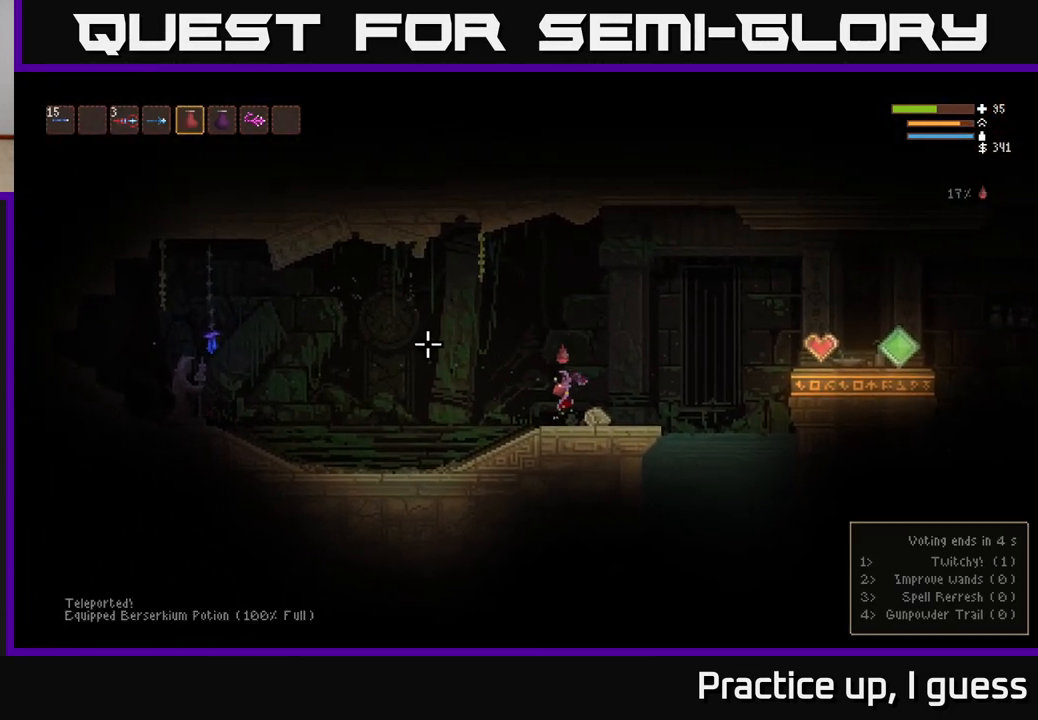
{"buttons": ["R2"], "left_stick": "center", "right_stick": "left", "events": [[100, "R1", "down"], [183, "R1", "up"], [350, "R2", "down"]]}
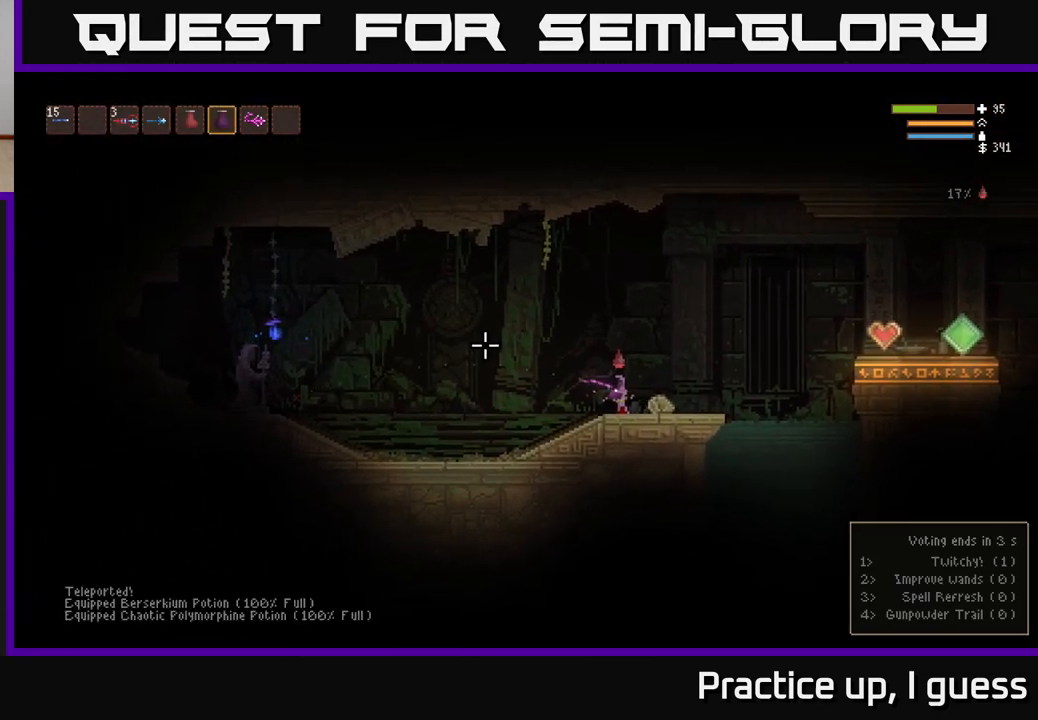
{"buttons": ["R2"], "left_stick": "center", "right_stick": "left", "events": []}
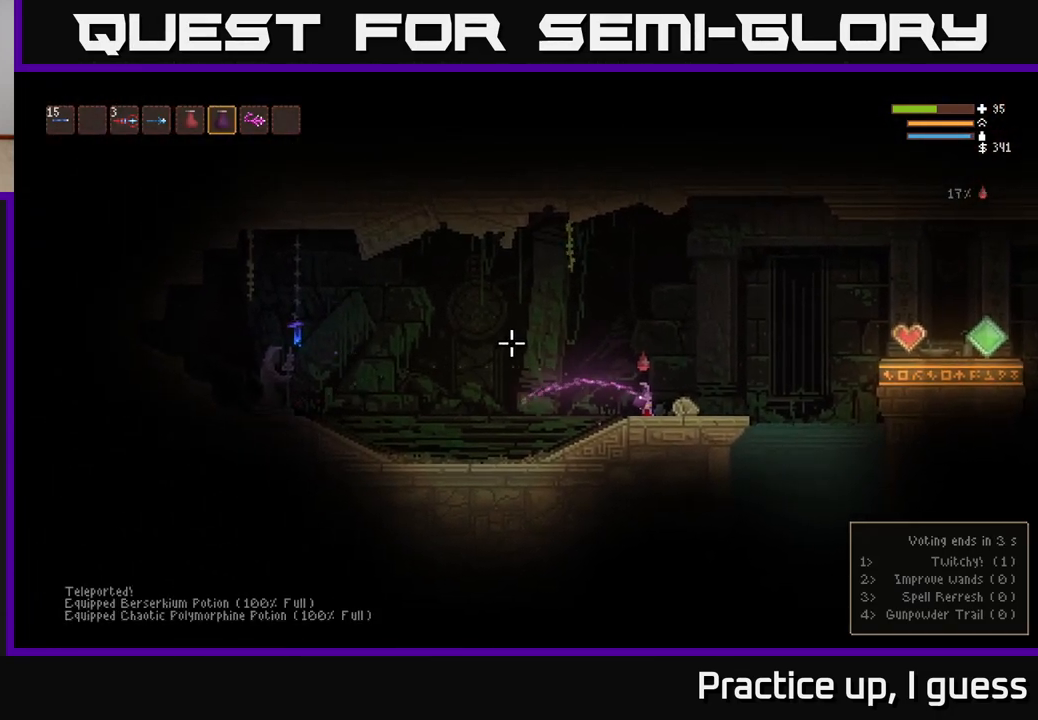
{"buttons": ["R2"], "left_stick": "center", "right_stick": "left", "events": []}
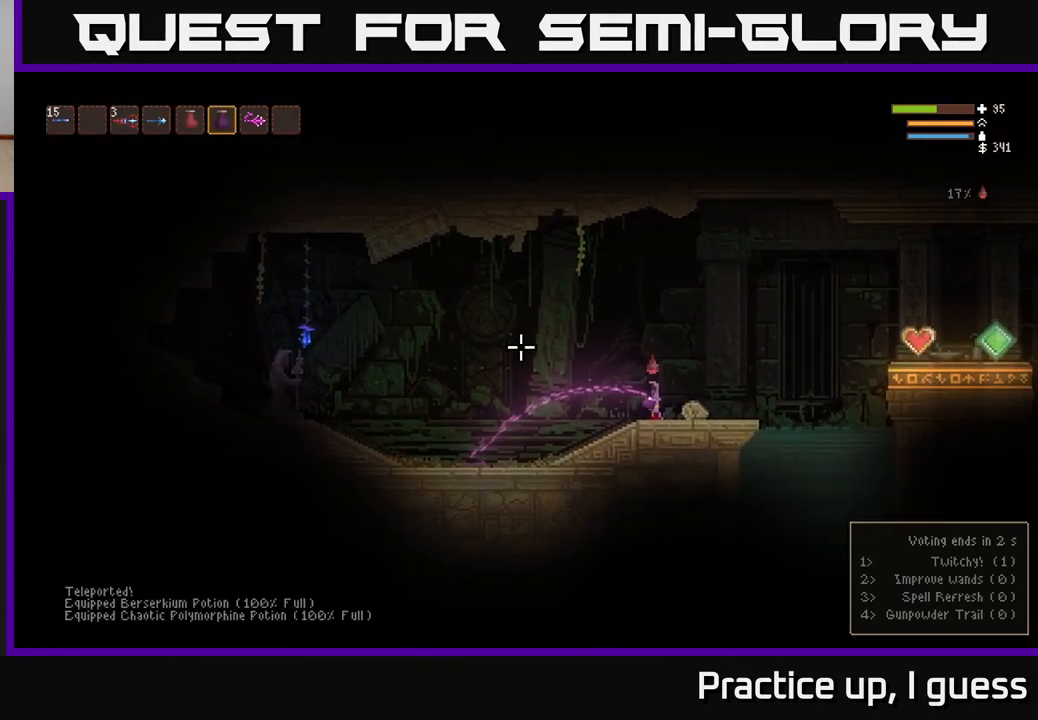
{"buttons": ["R2"], "left_stick": "center", "right_stick": "left", "events": []}
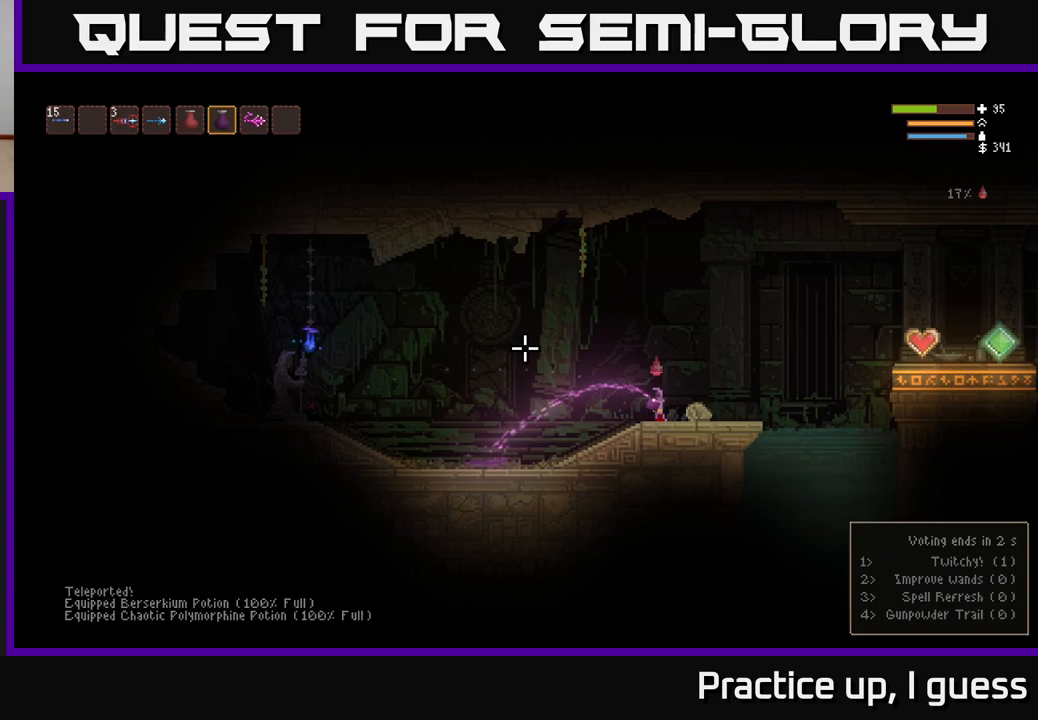
{"buttons": ["R2"], "left_stick": "center", "right_stick": "left", "events": []}
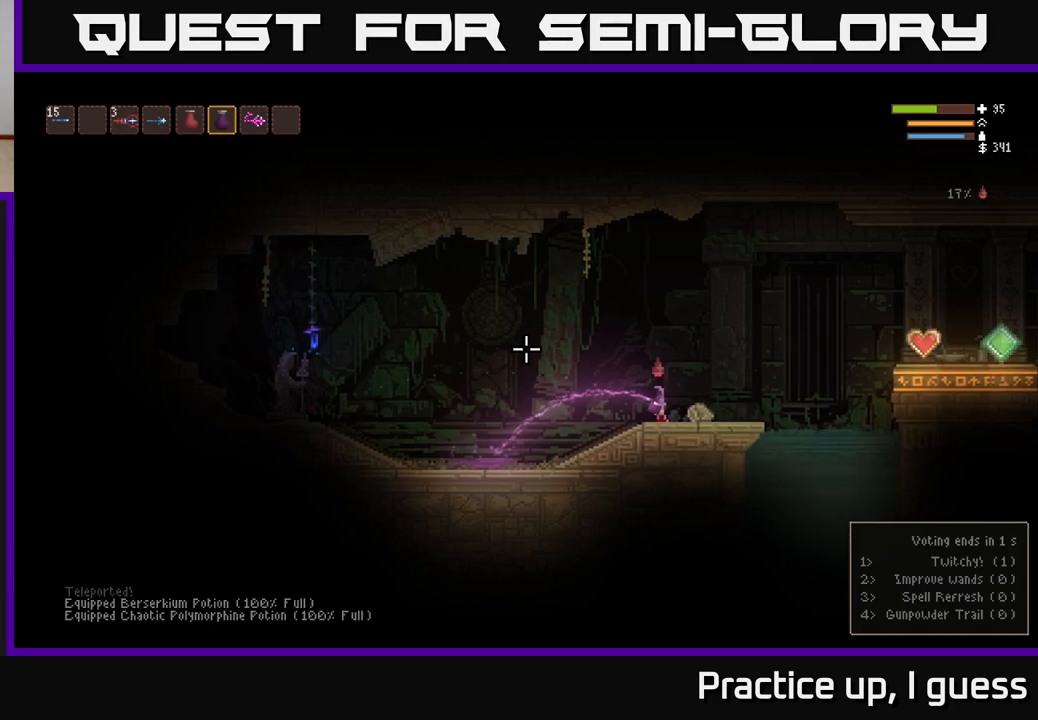
{"buttons": ["R2"], "left_stick": "center", "right_stick": "left", "events": []}
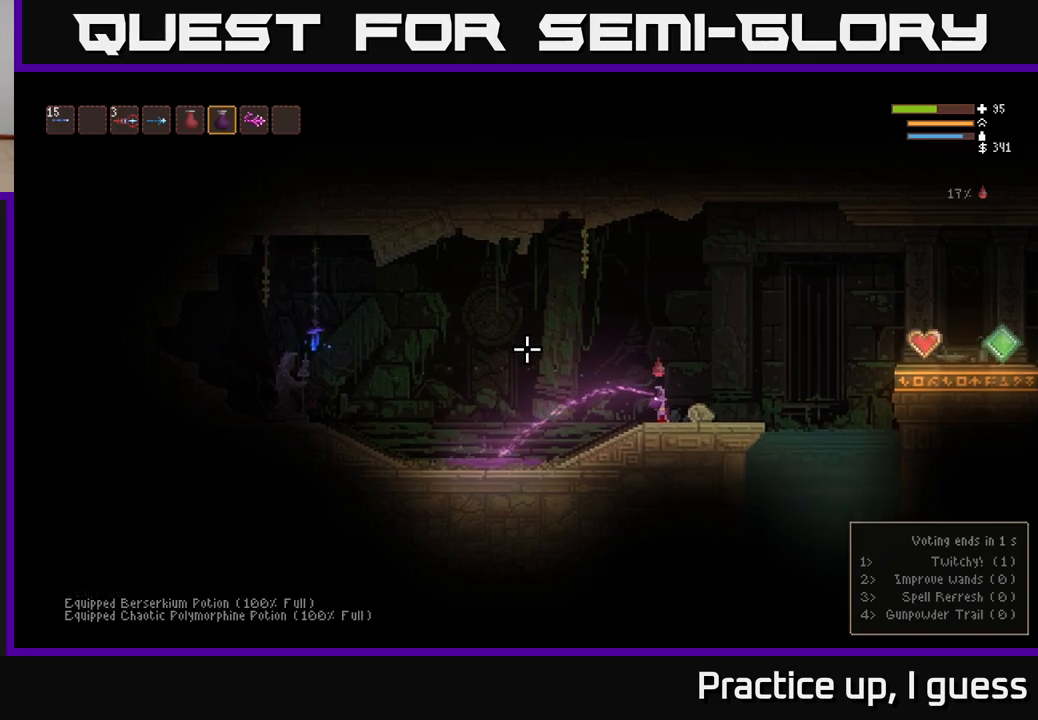
{"buttons": ["R2"], "left_stick": "center", "right_stick": "left", "events": []}
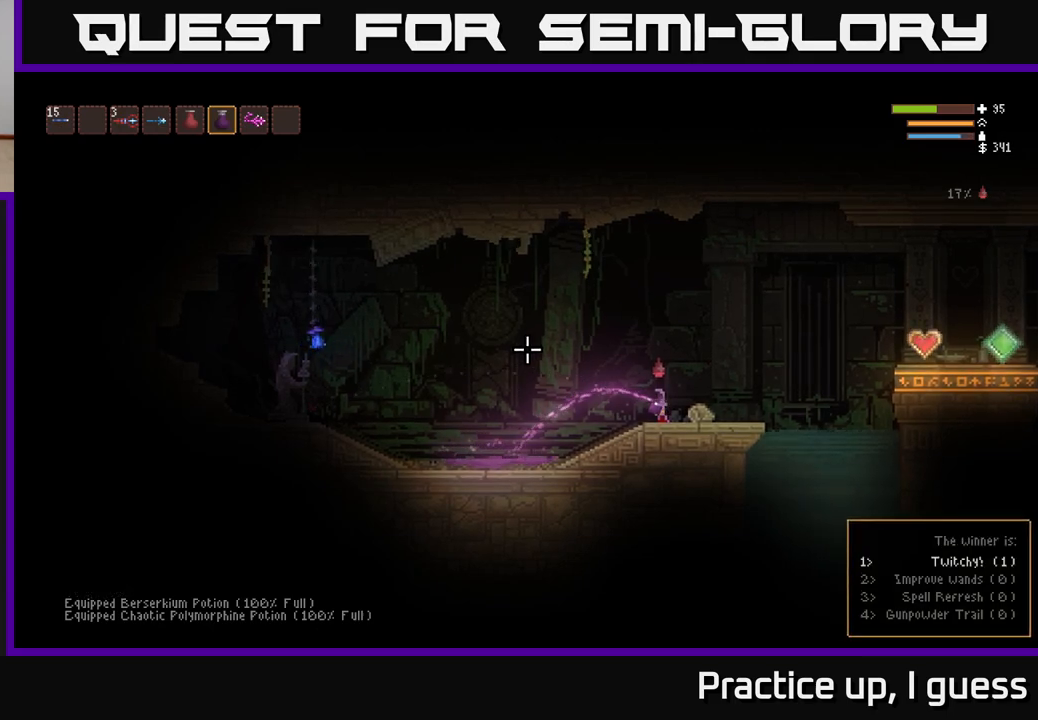
{"buttons": ["R2"], "left_stick": "center", "right_stick": "left", "events": []}
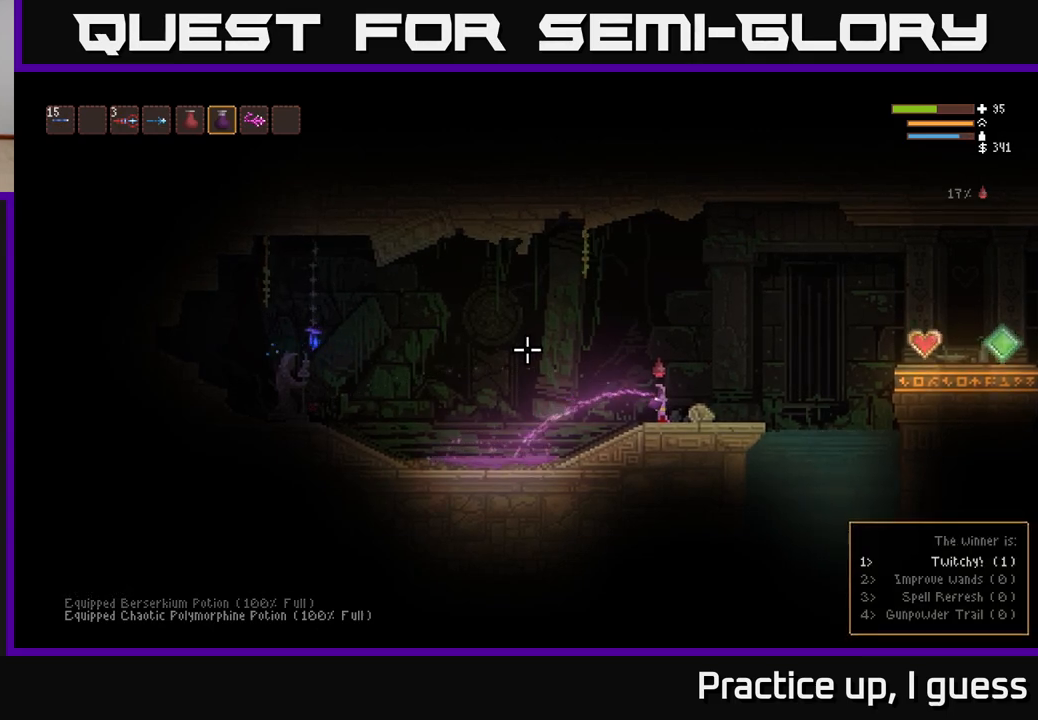
{"buttons": ["R2"], "left_stick": "center", "right_stick": "left", "events": []}
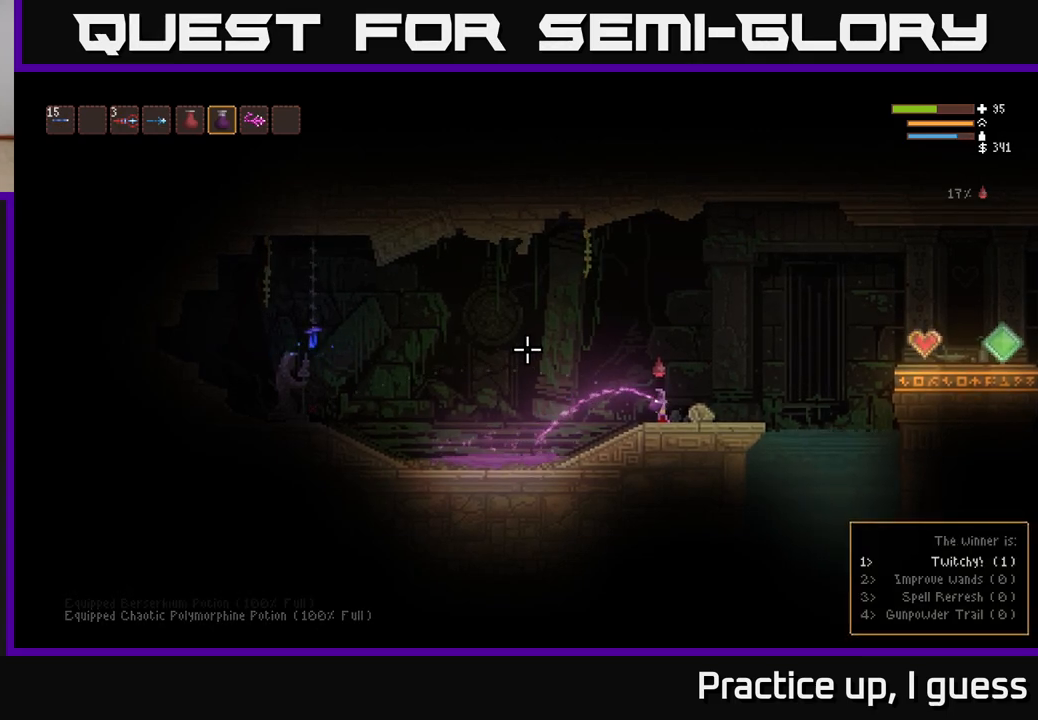
{"buttons": ["R2"], "left_stick": "center", "right_stick": "left", "events": []}
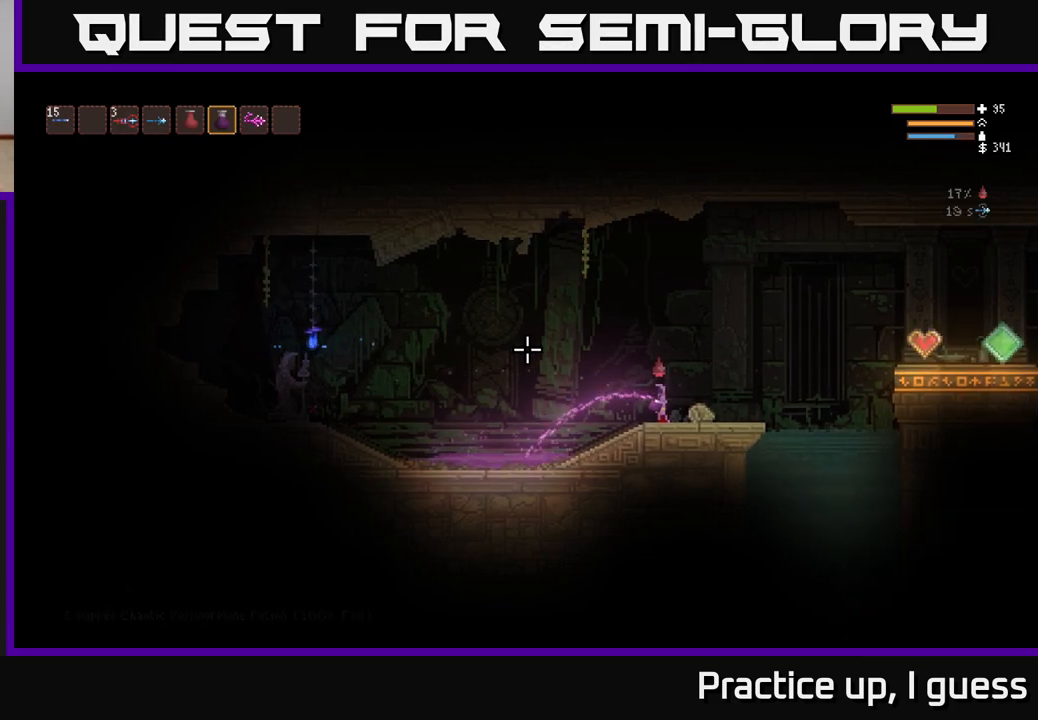
{"buttons": ["R2"], "left_stick": "center", "right_stick": "left", "events": []}
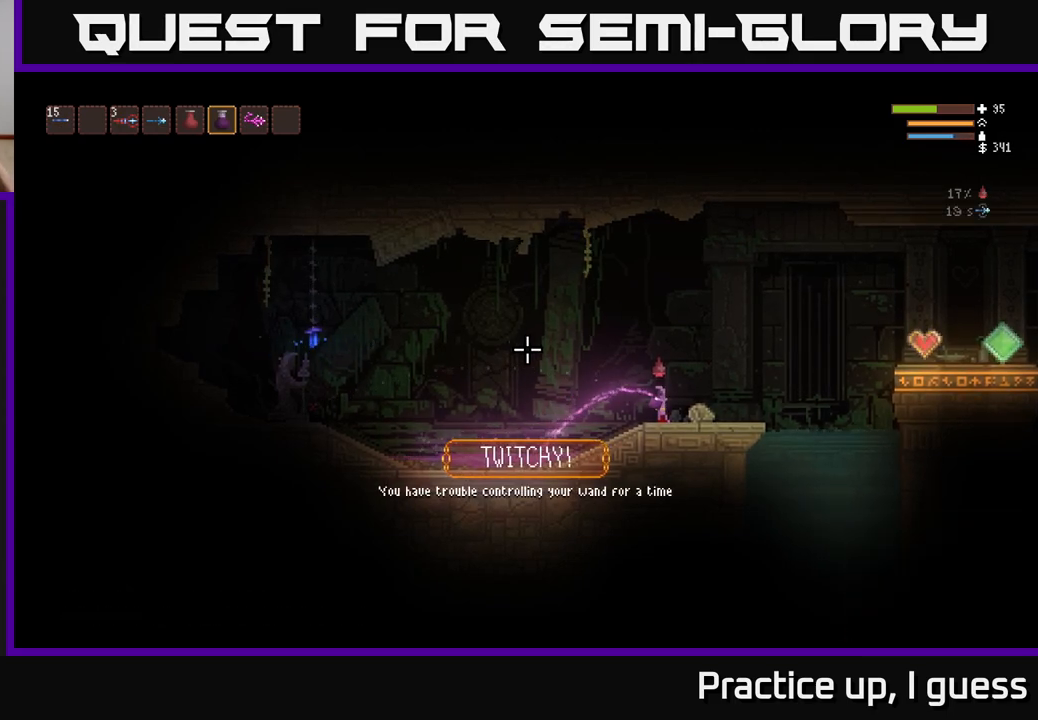
{"buttons": ["R2"], "left_stick": "center", "right_stick": "left", "events": []}
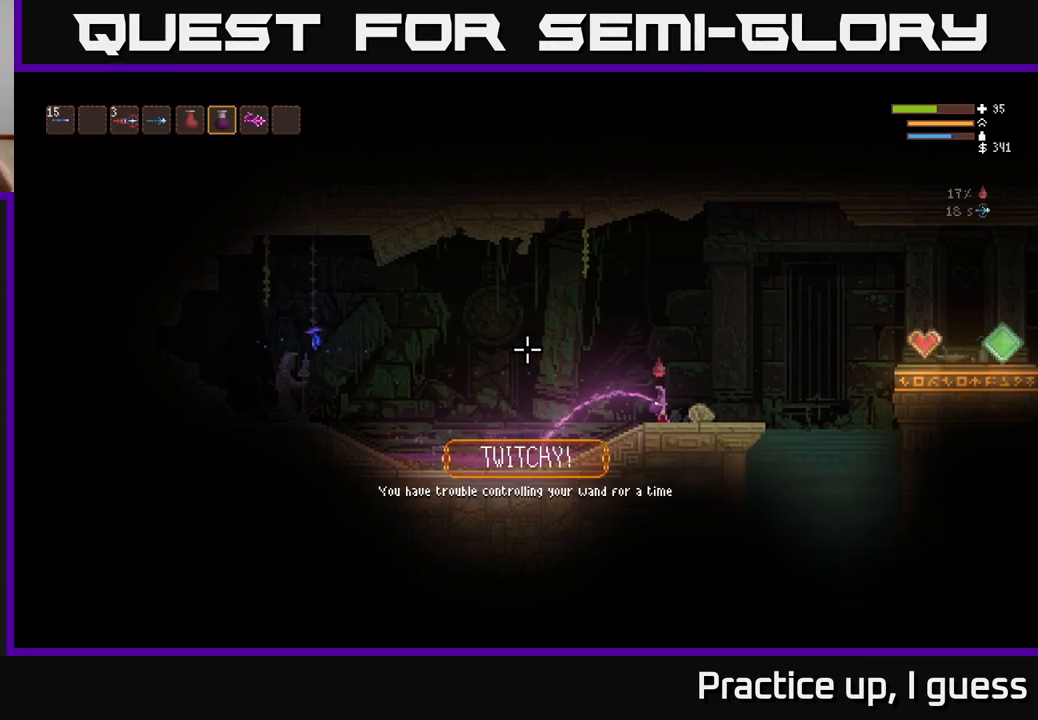
{"buttons": ["R2"], "left_stick": "center", "right_stick": "left", "events": []}
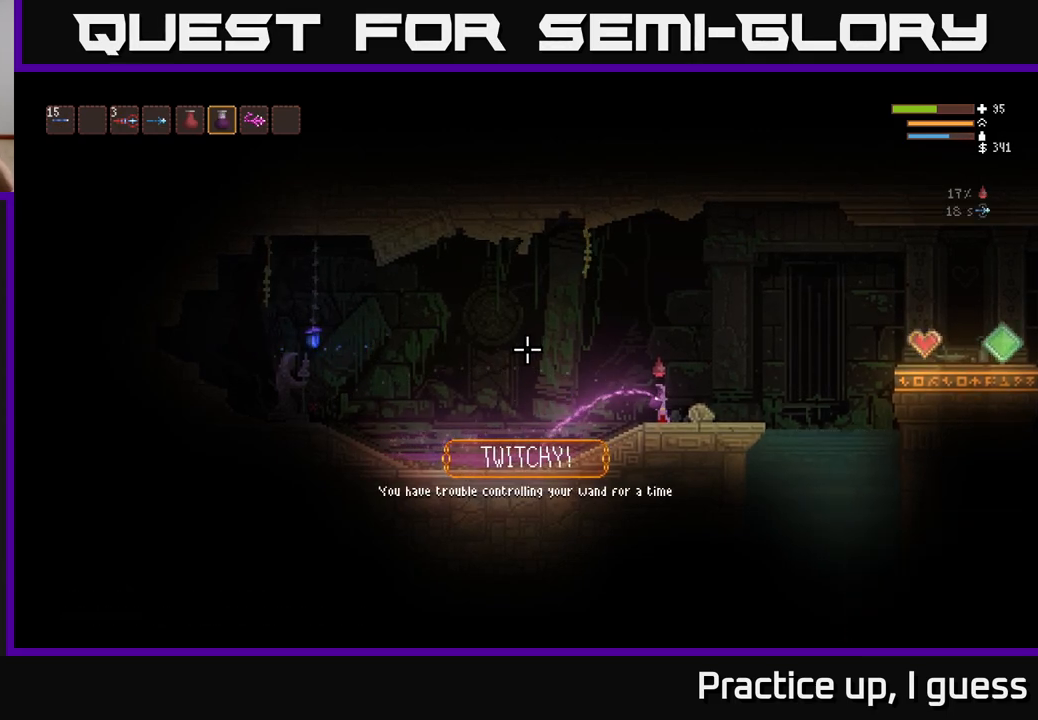
{"buttons": ["R2"], "left_stick": "center", "right_stick": "left", "events": []}
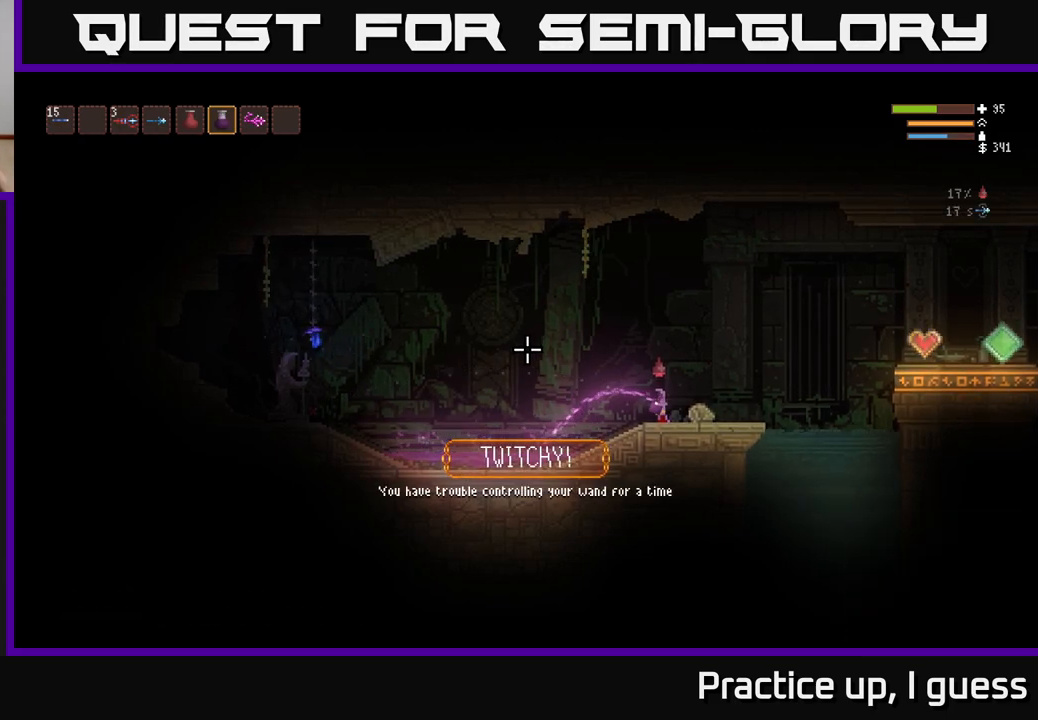
{"buttons": ["R2"], "left_stick": "center", "right_stick": "left", "events": []}
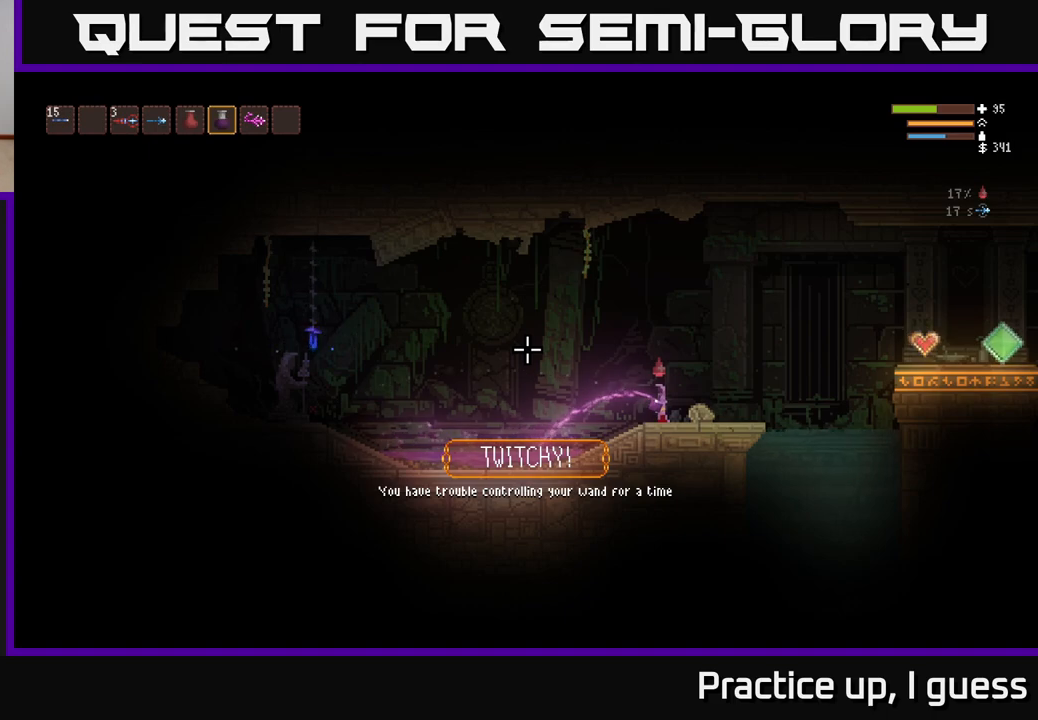
{"buttons": ["R2"], "left_stick": "center", "right_stick": "left", "events": []}